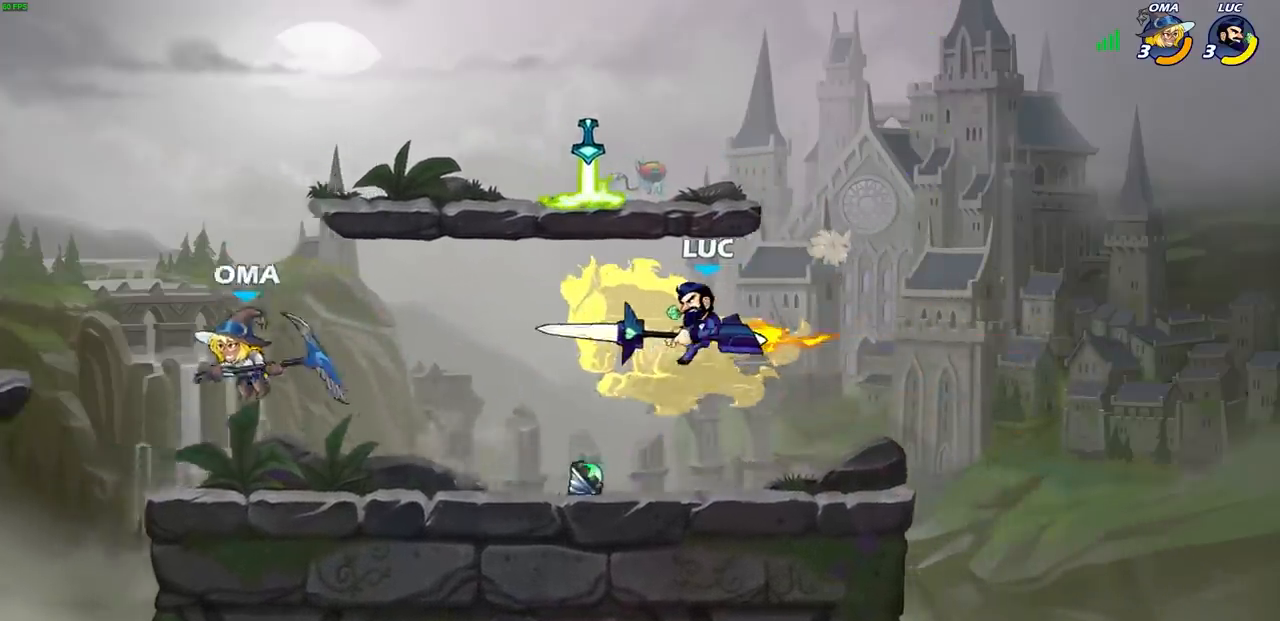
Gameplay with a controller (PlayStation layout); each line is a JSON object with the inputs held at the frame after it. "events" lists button and stick changes between this image and that frame as [ms after this image, input, new state], when the widget could be followed in between.
{"buttons": ["CROSS", "SQUARE"], "left_stick": "down-left", "right_stick": "center", "events": [[400, "CROSS", "down"], [417, "left_stick", "down-left"], [500, "SQUARE", "down"]]}
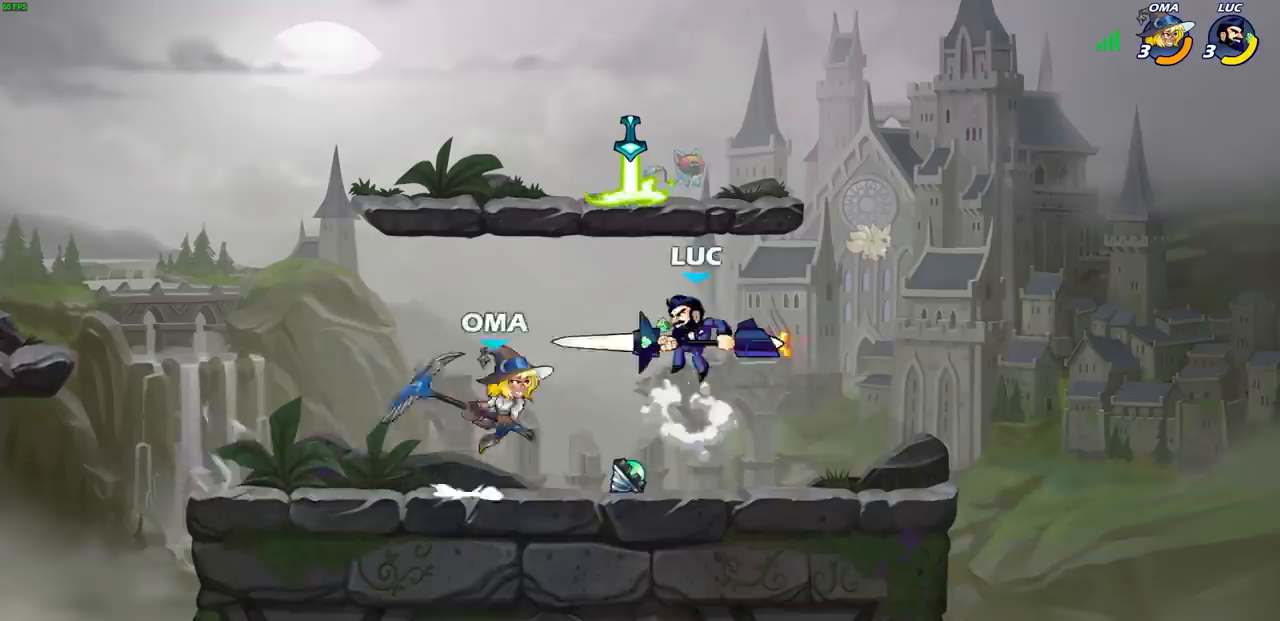
{"buttons": [], "left_stick": "center", "right_stick": "center", "events": [[50, "CROSS", "up"], [67, "SQUARE", "up"], [133, "left_stick", "center"]]}
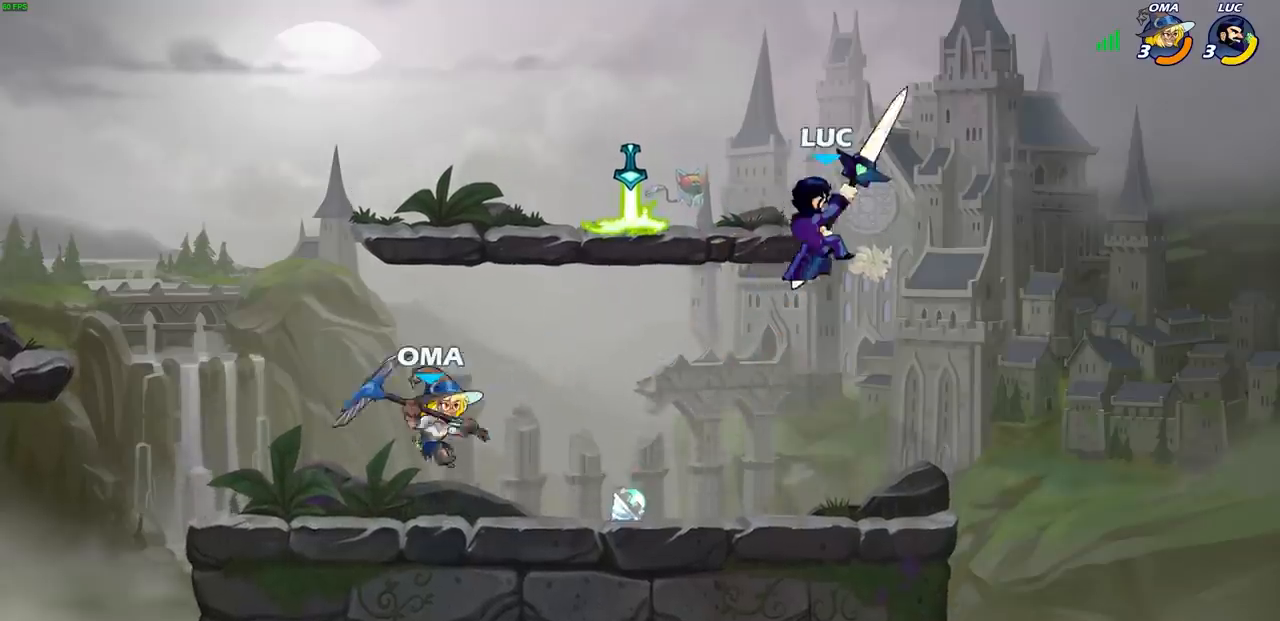
{"buttons": ["SQUARE"], "left_stick": "left", "right_stick": "center", "events": [[167, "left_stick", "down"], [317, "left_stick", "left"], [400, "SQUARE", "down"]]}
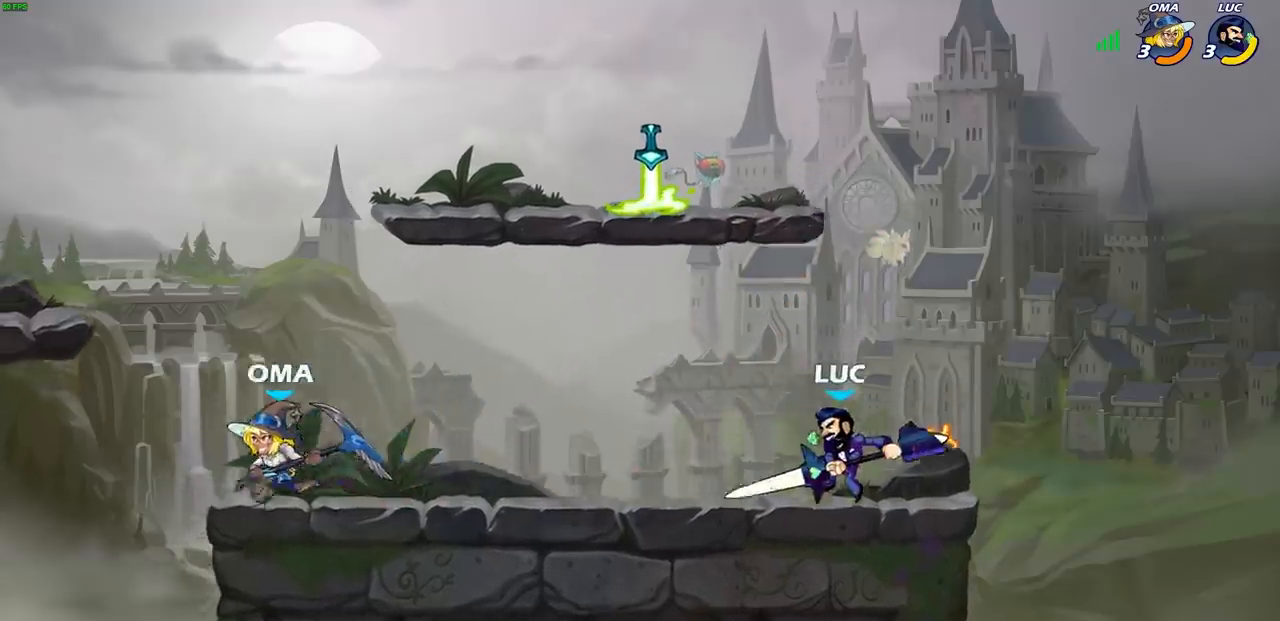
{"buttons": [], "left_stick": "right", "right_stick": "center", "events": [[50, "SQUARE", "up"], [100, "left_stick", "center"], [150, "left_stick", "right"]]}
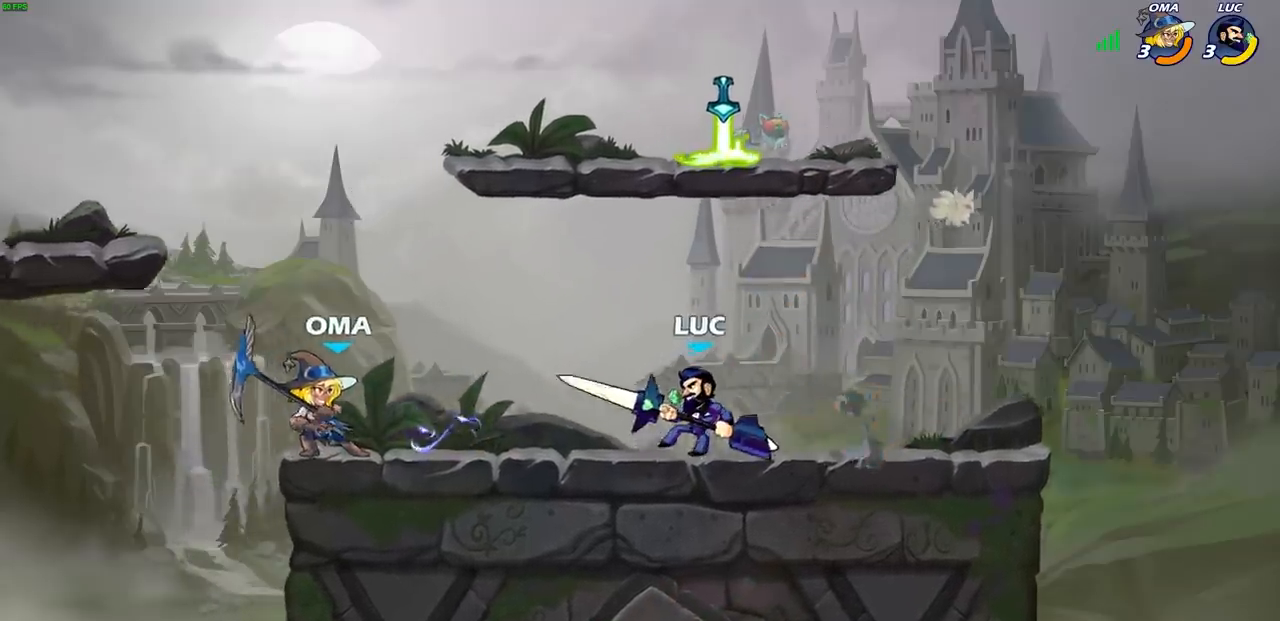
{"buttons": [], "left_stick": "down-right", "right_stick": "center", "events": [[50, "CROSS", "down"], [183, "left_stick", "up"], [217, "CROSS", "up"], [283, "left_stick", "left"], [483, "left_stick", "down-right"]]}
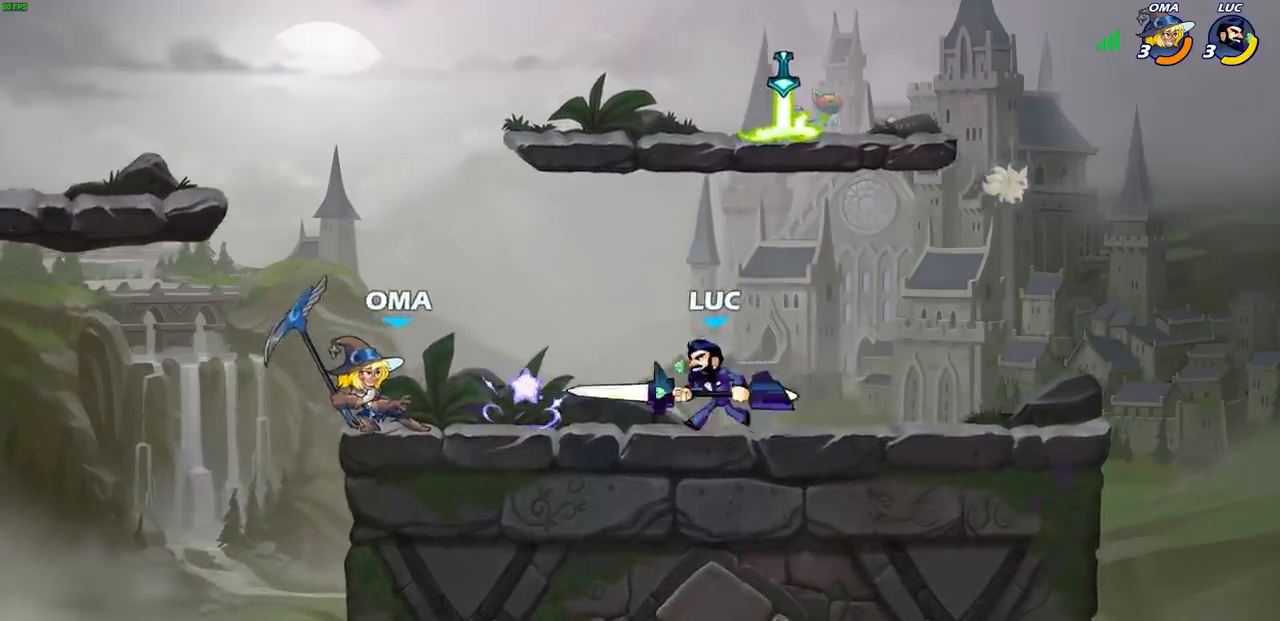
{"buttons": [], "left_stick": "left", "right_stick": "center", "events": [[150, "left_stick", "left"], [300, "left_stick", "down-right"], [433, "left_stick", "left"]]}
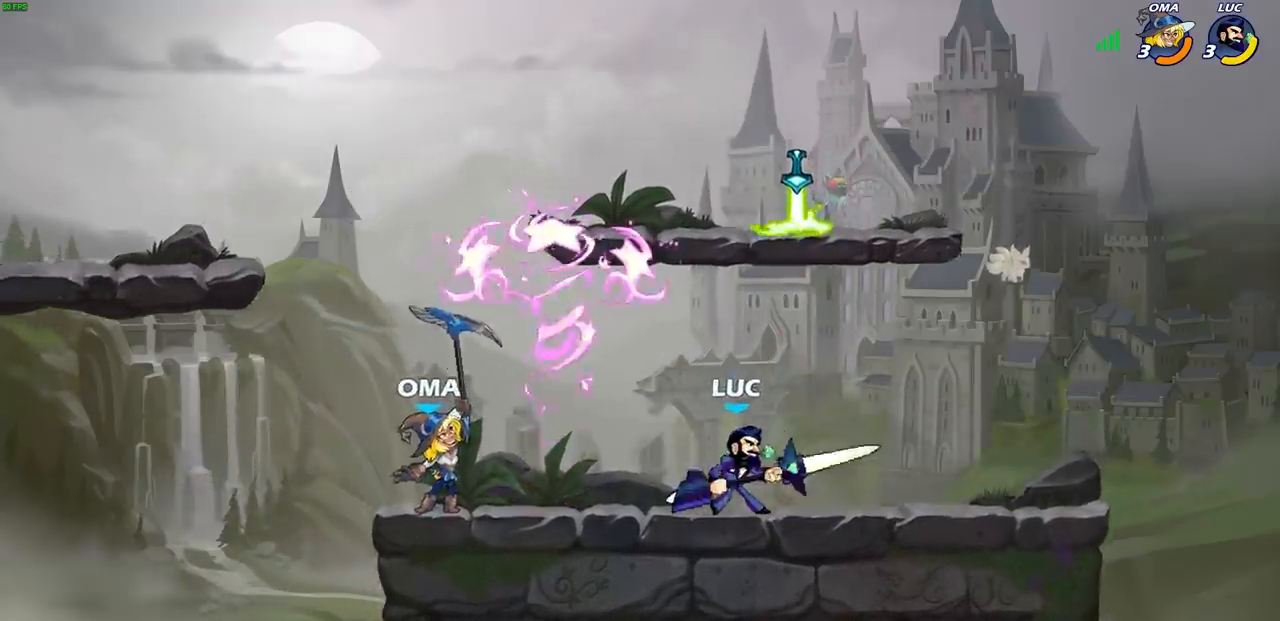
{"buttons": [], "left_stick": "center", "right_stick": "center", "events": [[67, "R2", "down"], [83, "CIRCLE", "down"], [150, "CIRCLE", "up"], [150, "left_stick", "center"], [183, "R2", "up"]]}
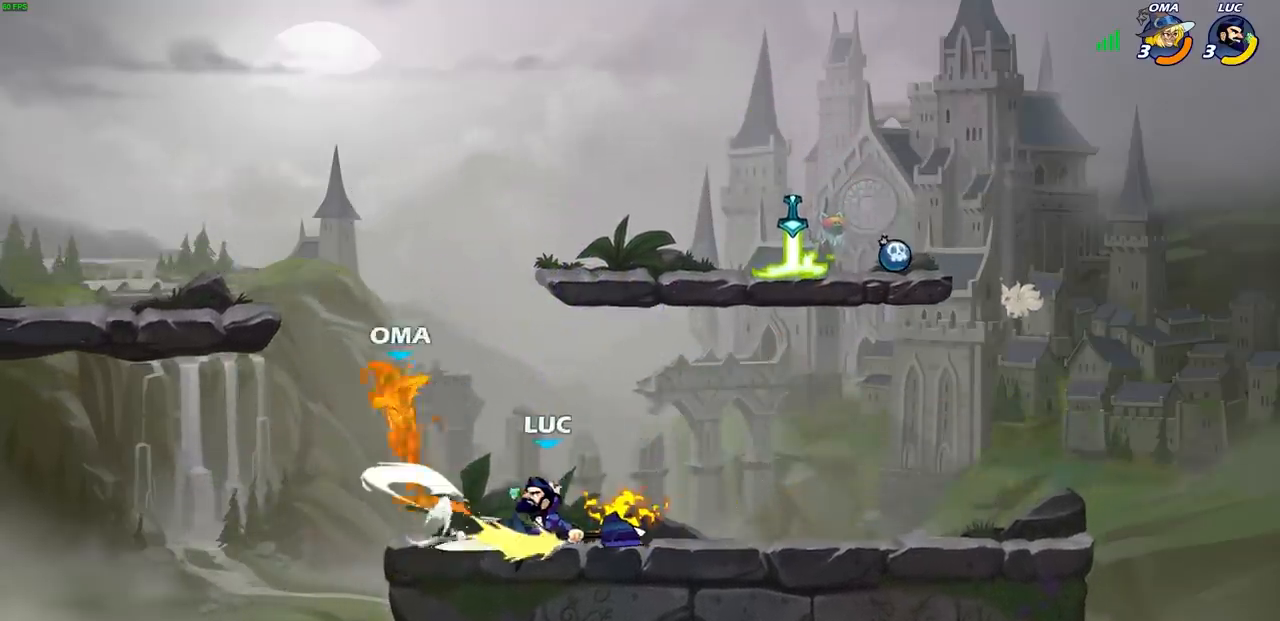
{"buttons": [], "left_stick": "right", "right_stick": "center", "events": [[483, "left_stick", "right"]]}
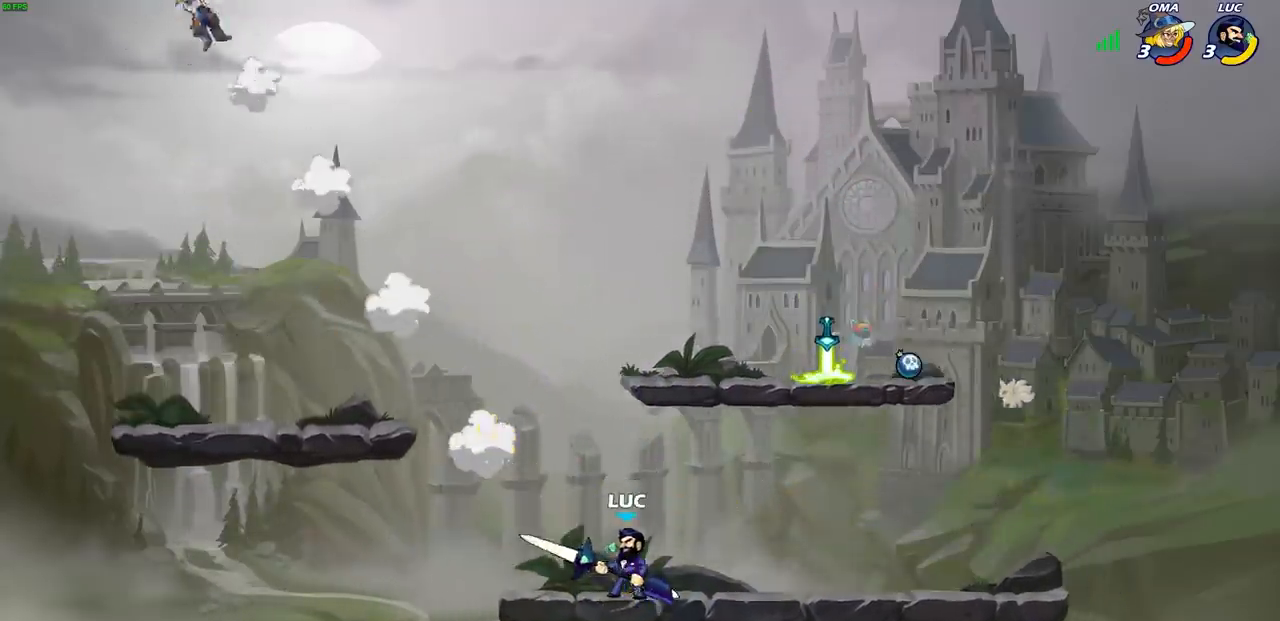
{"buttons": ["CROSS"], "left_stick": "up", "right_stick": "center", "events": [[50, "CROSS", "down"], [200, "CROSS", "up"], [317, "CROSS", "down"], [433, "CROSS", "up"], [467, "left_stick", "up"], [500, "CROSS", "down"]]}
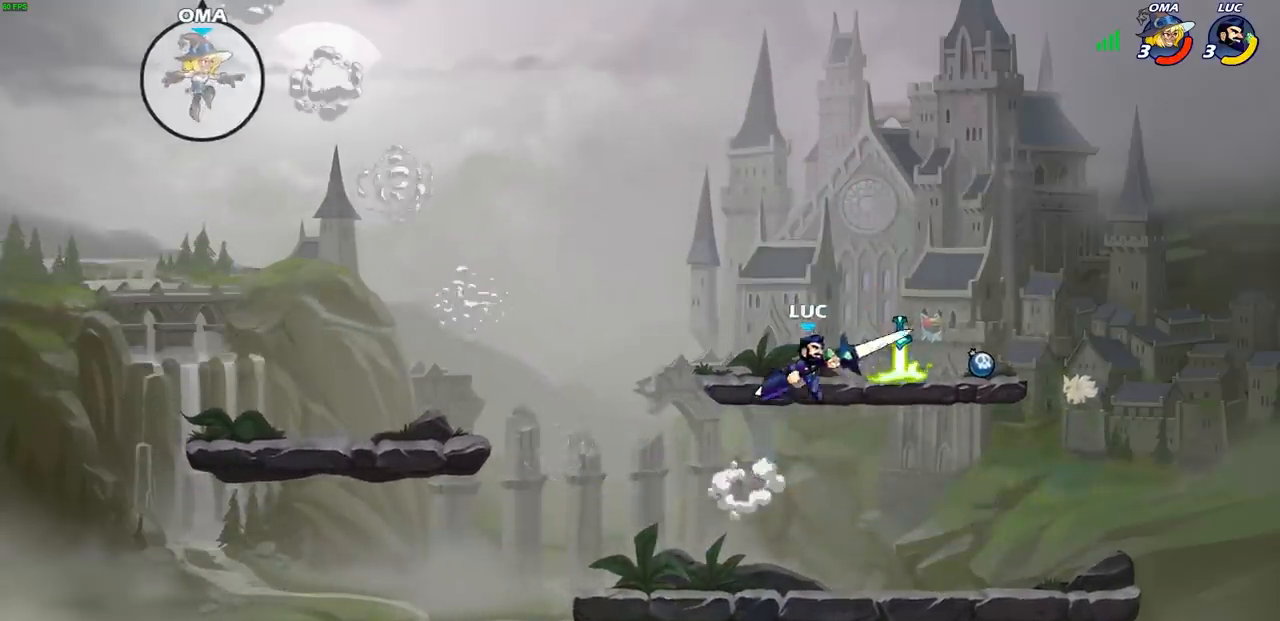
{"buttons": [], "left_stick": "center", "right_stick": "center", "events": [[17, "left_stick", "up-left"], [133, "CROSS", "up"], [217, "left_stick", "up"], [250, "R1", "down"], [317, "R1", "up"], [400, "left_stick", "center"]]}
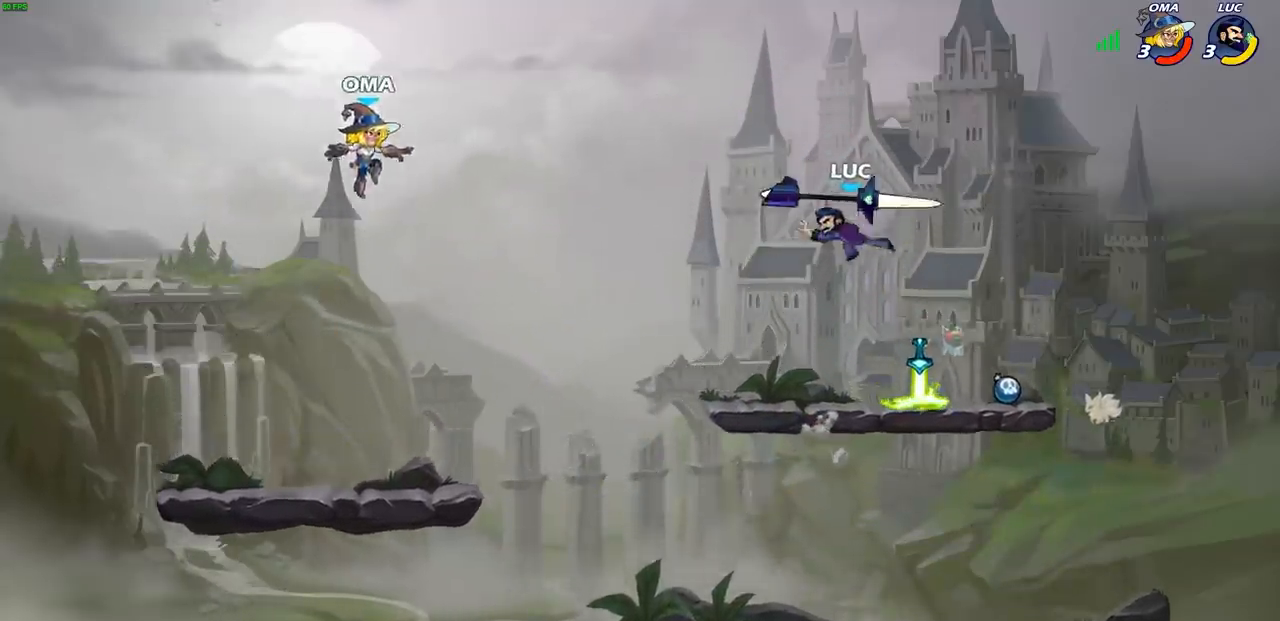
{"buttons": ["R1"], "left_stick": "center", "right_stick": "center", "events": [[200, "left_stick", "down-right"], [317, "left_stick", "right"], [433, "R1", "down"], [450, "left_stick", "center"]]}
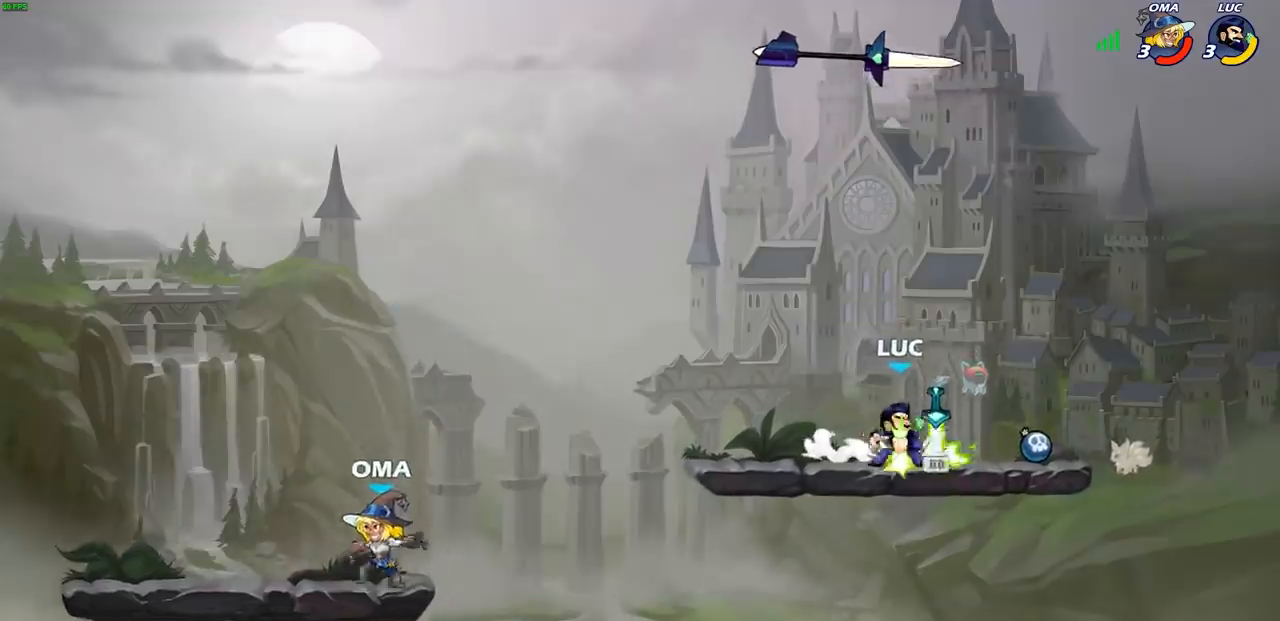
{"buttons": ["R2"], "left_stick": "down-left", "right_stick": "center", "events": [[33, "R1", "up"], [33, "left_stick", "left"], [117, "left_stick", "down-left"], [417, "R2", "down"], [433, "CIRCLE", "down"], [500, "CIRCLE", "up"]]}
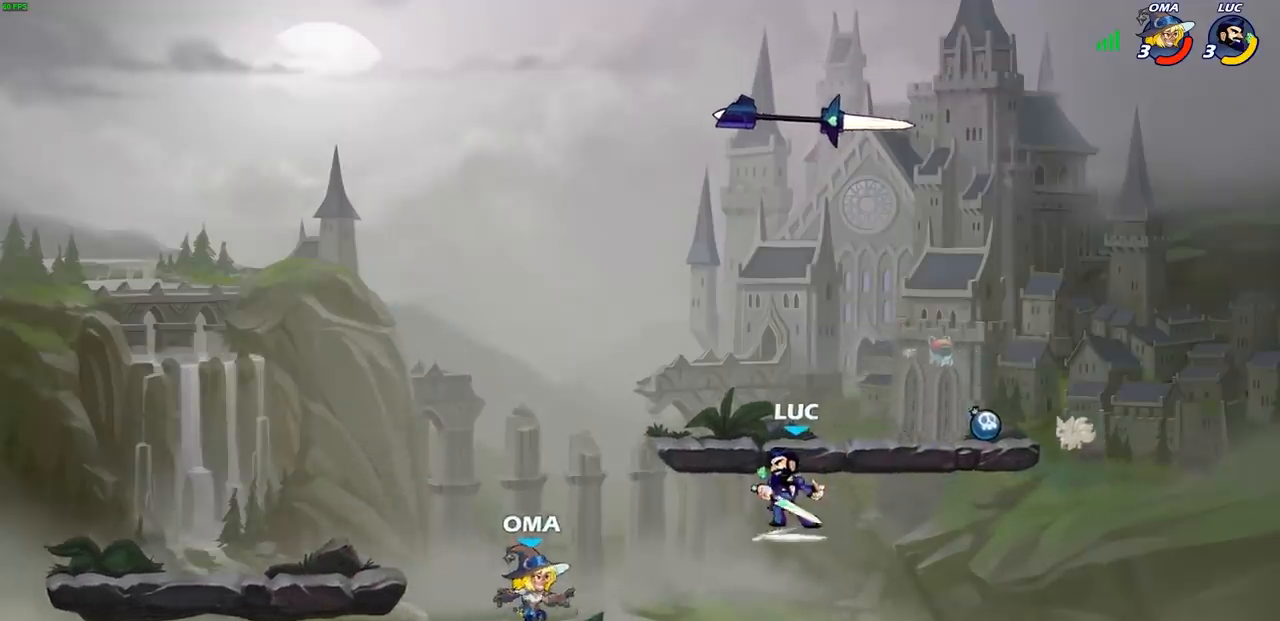
{"buttons": [], "left_stick": "center", "right_stick": "center", "events": [[33, "R2", "up"], [33, "left_stick", "center"]]}
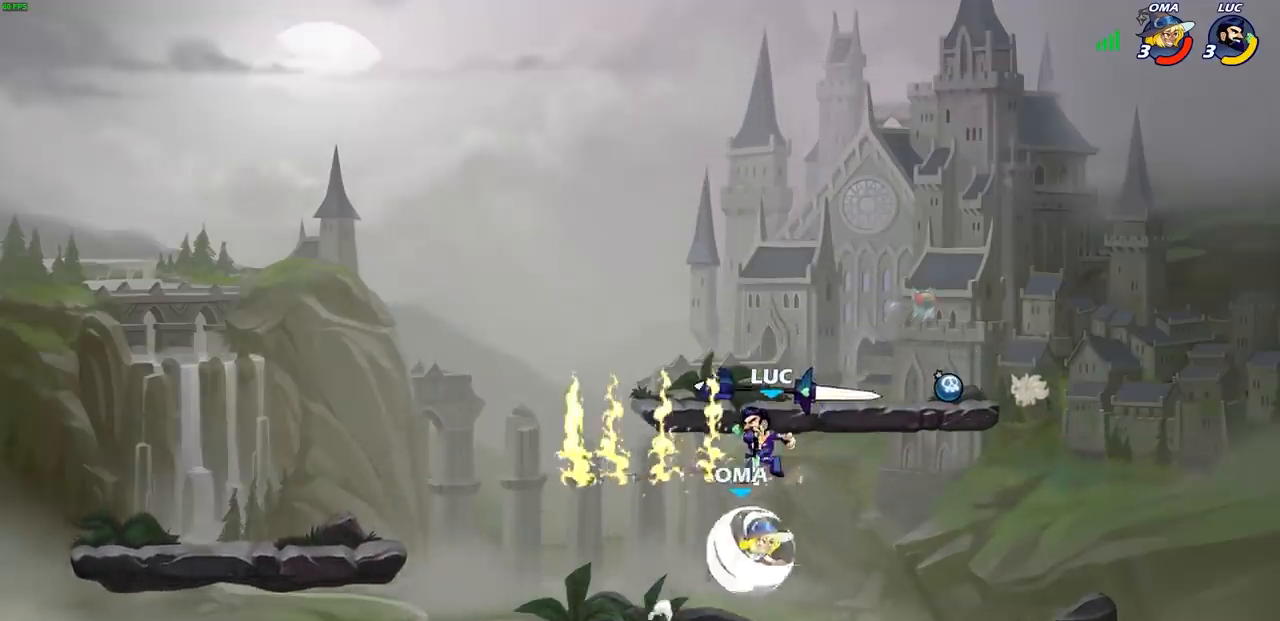
{"buttons": ["CIRCLE"], "left_stick": "right", "right_stick": "center", "events": [[217, "left_stick", "right"], [400, "CROSS", "down"], [483, "CIRCLE", "down"], [500, "CROSS", "up"]]}
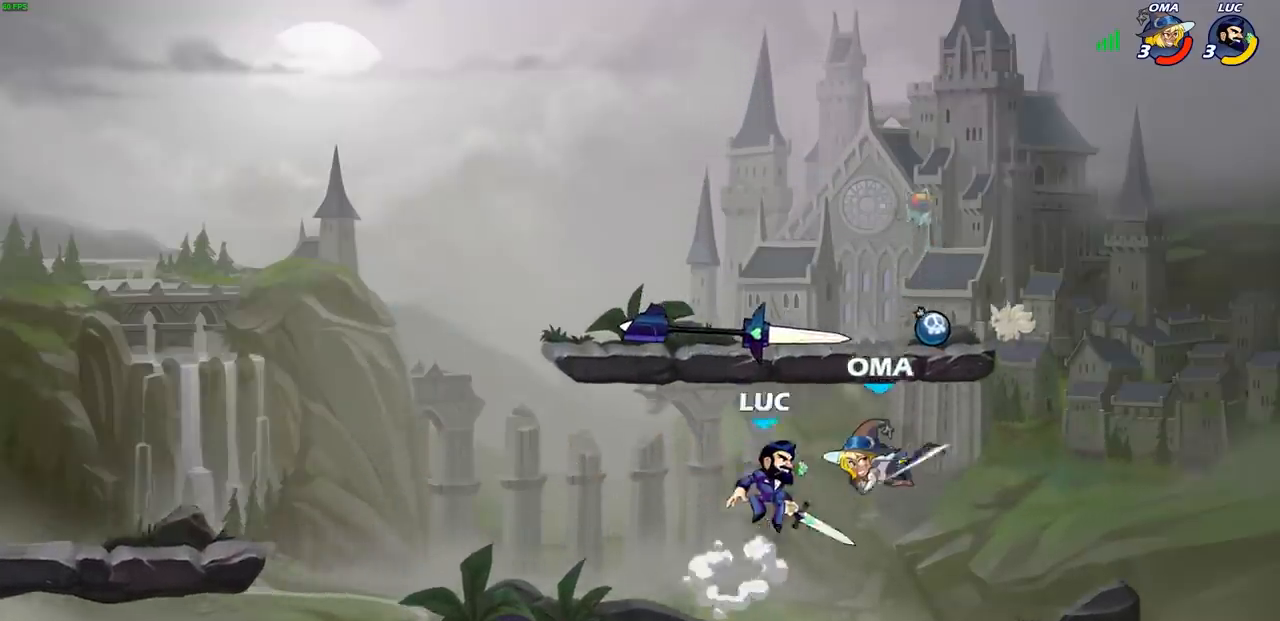
{"buttons": [], "left_stick": "up", "right_stick": "center", "events": [[83, "CIRCLE", "up"], [417, "left_stick", "up"]]}
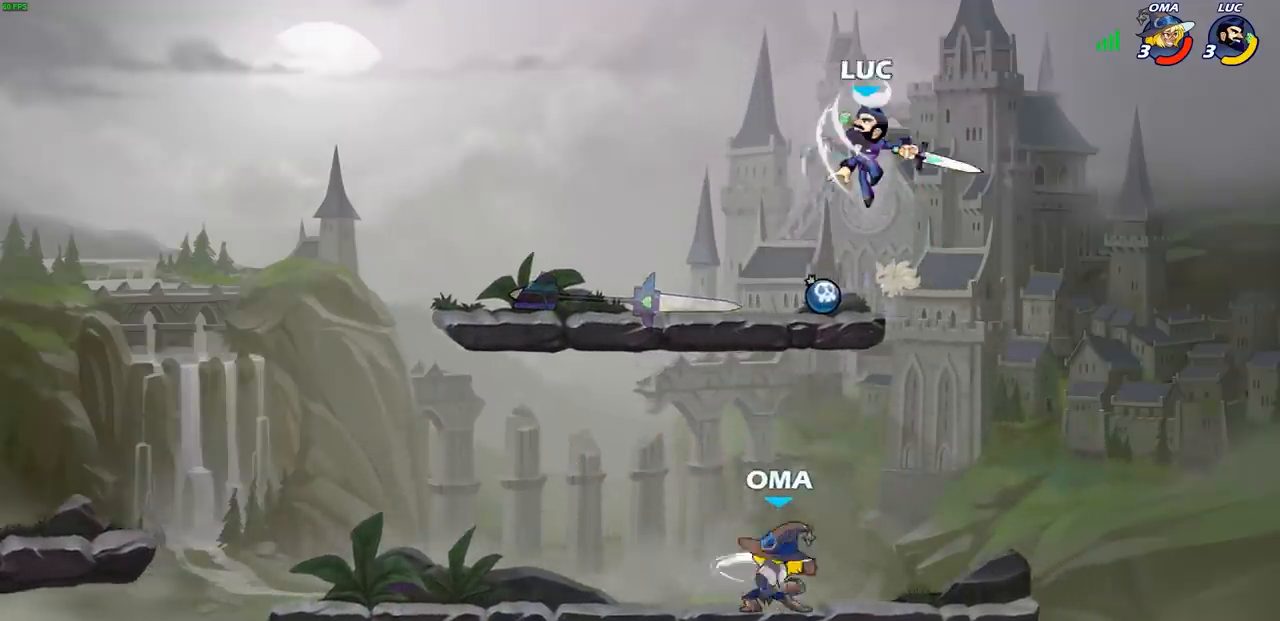
{"buttons": ["SQUARE"], "left_stick": "down-left", "right_stick": "center", "events": [[50, "left_stick", "left"], [217, "left_stick", "down-left"], [450, "SQUARE", "down"]]}
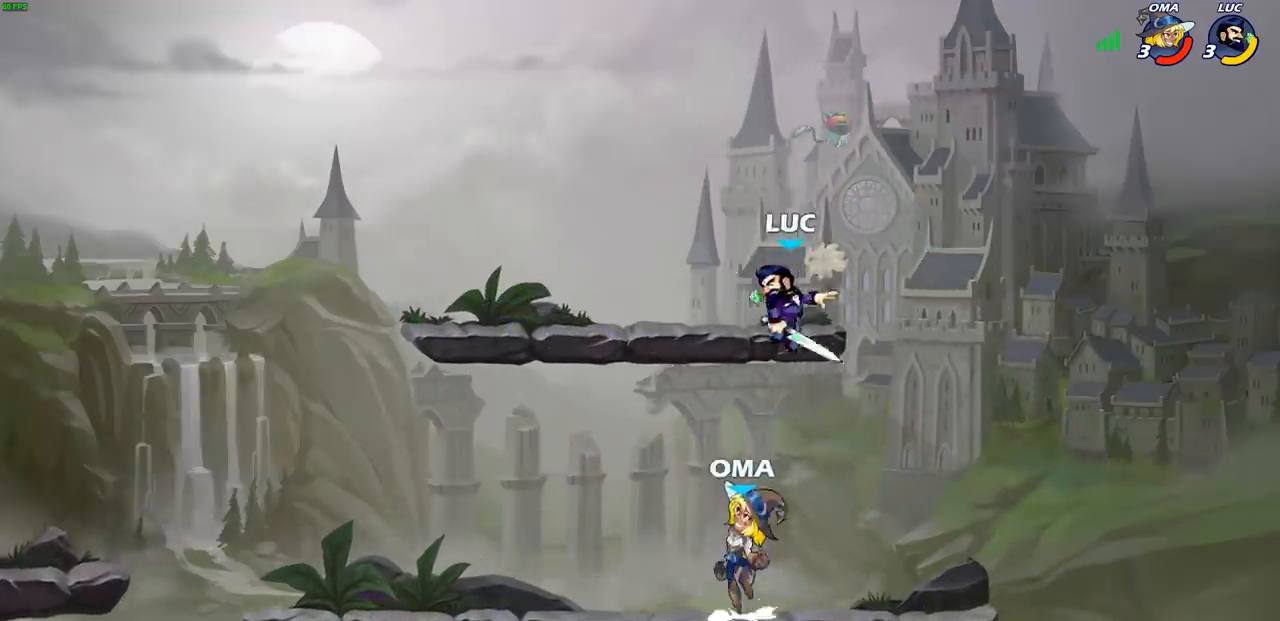
{"buttons": [], "left_stick": "right", "right_stick": "center", "events": [[67, "SQUARE", "up"], [333, "left_stick", "right"]]}
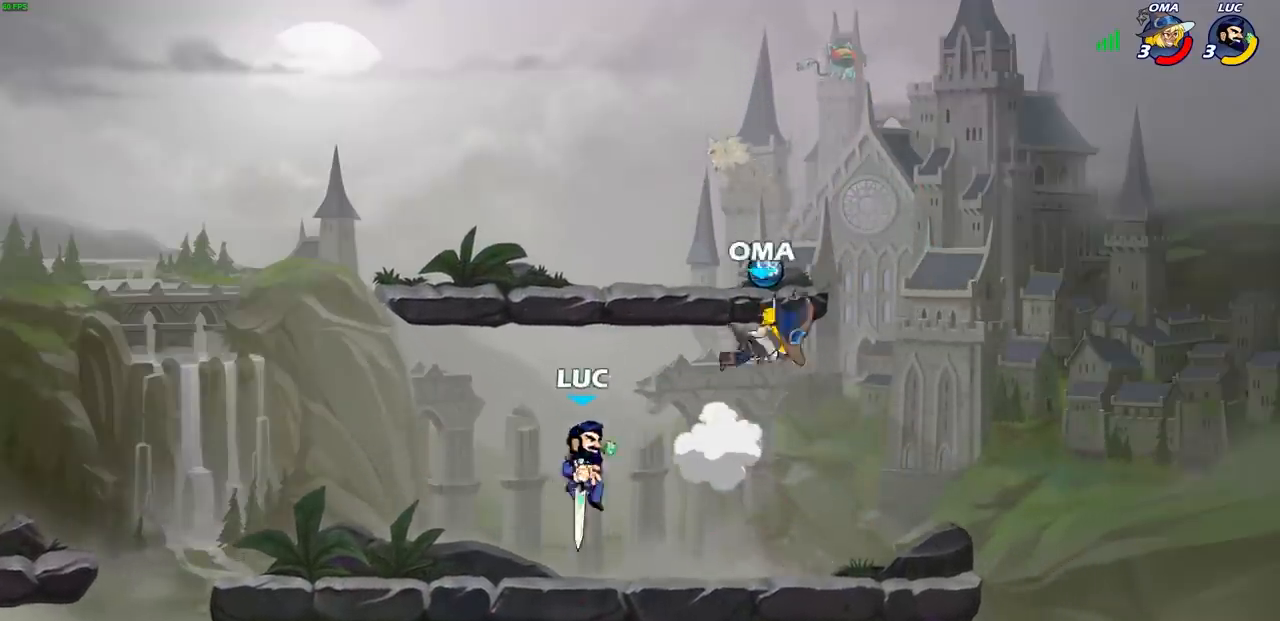
{"buttons": [], "left_stick": "center", "right_stick": "center", "events": [[50, "R2", "down"], [83, "CIRCLE", "down"], [150, "left_stick", "up"], [233, "left_stick", "center"], [250, "CIRCLE", "up"], [250, "R2", "up"]]}
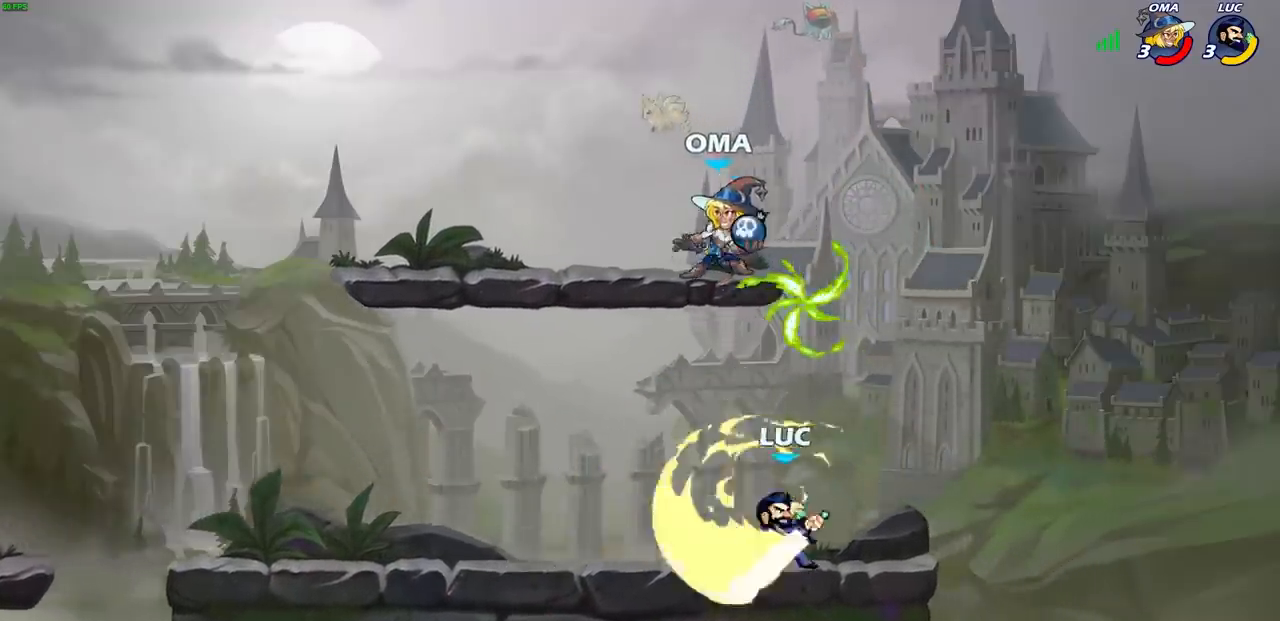
{"buttons": [], "left_stick": "left", "right_stick": "center", "events": [[467, "left_stick", "left"]]}
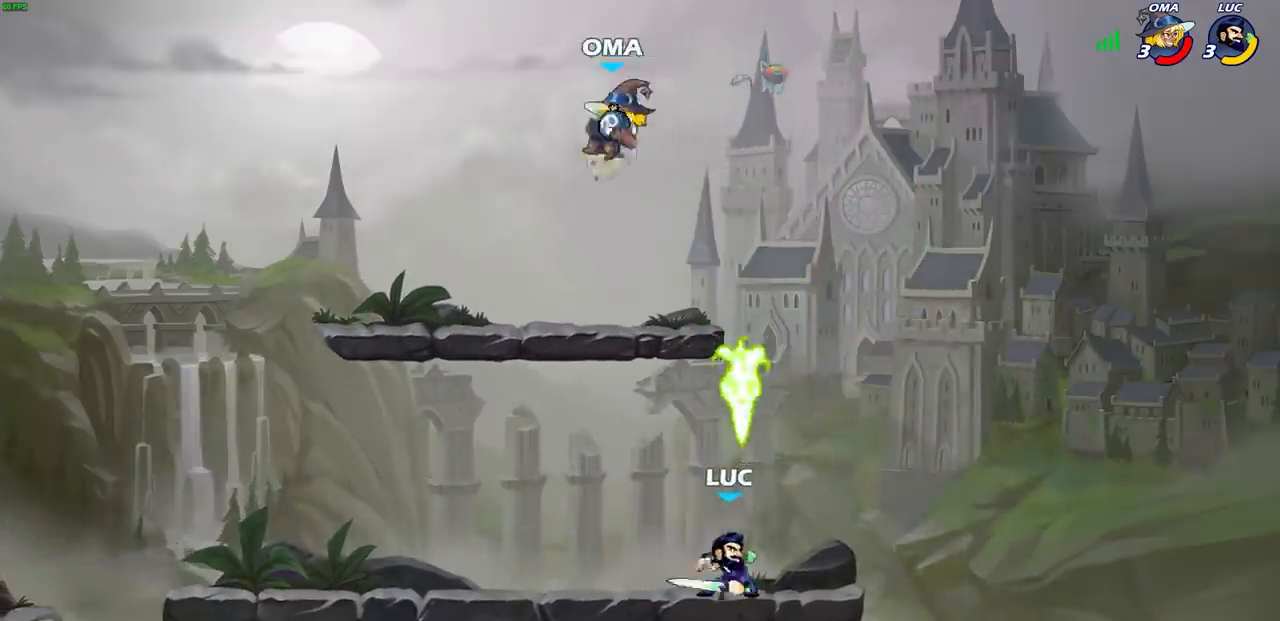
{"buttons": ["SQUARE"], "left_stick": "left", "right_stick": "center", "events": [[333, "R2", "down"], [483, "R2", "up"], [500, "SQUARE", "down"]]}
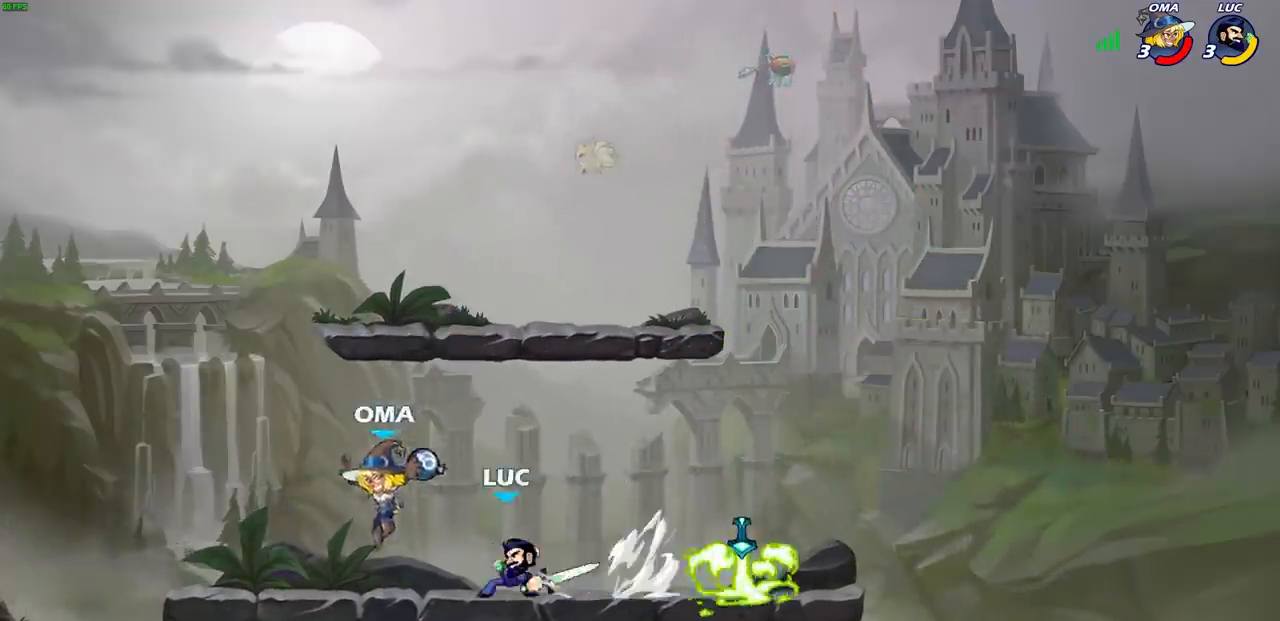
{"buttons": [], "left_stick": "center", "right_stick": "center", "events": [[50, "left_stick", "center"], [67, "SQUARE", "up"]]}
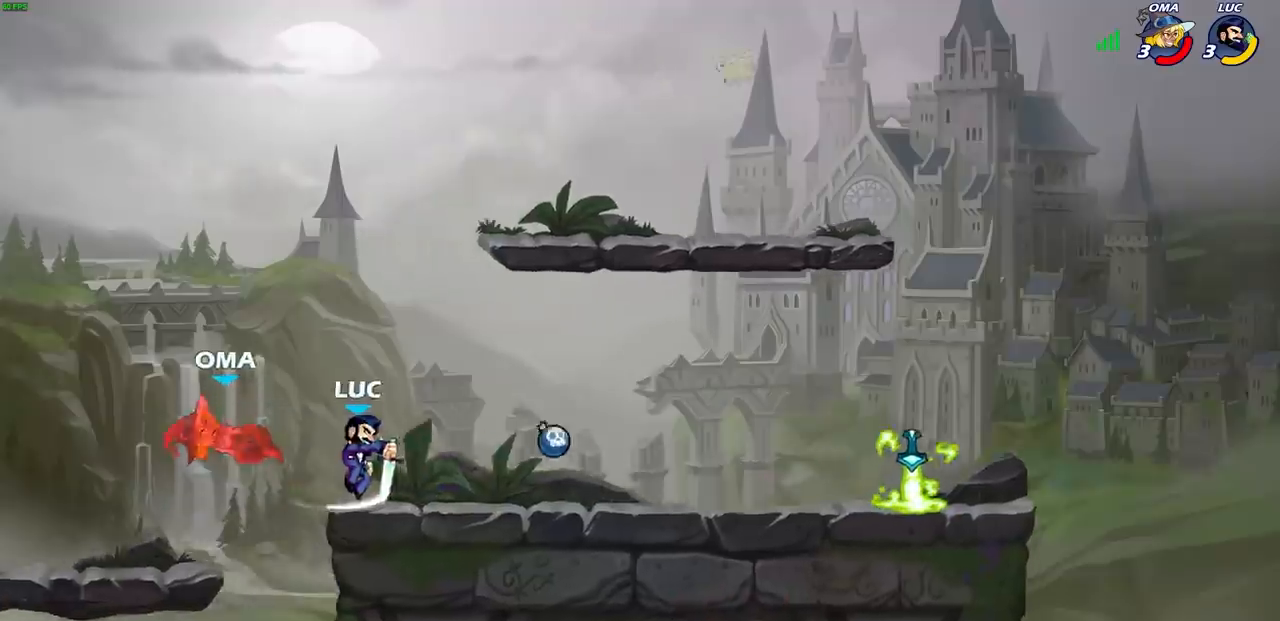
{"buttons": [], "left_stick": "left", "right_stick": "center", "events": [[150, "left_stick", "right"], [267, "CROSS", "down"], [400, "CROSS", "up"], [450, "left_stick", "center"], [500, "left_stick", "left"]]}
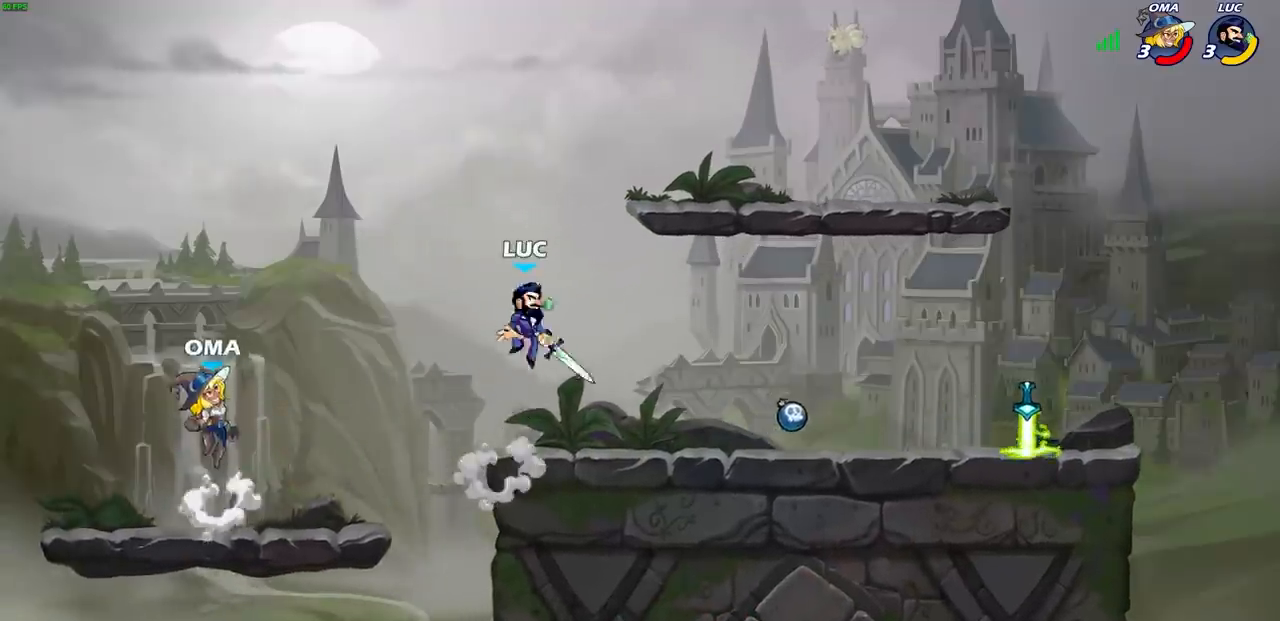
{"buttons": [], "left_stick": "center", "right_stick": "center", "events": [[250, "left_stick", "center"], [267, "R2", "down"], [350, "CIRCLE", "down"], [483, "CIRCLE", "up"], [483, "R2", "up"]]}
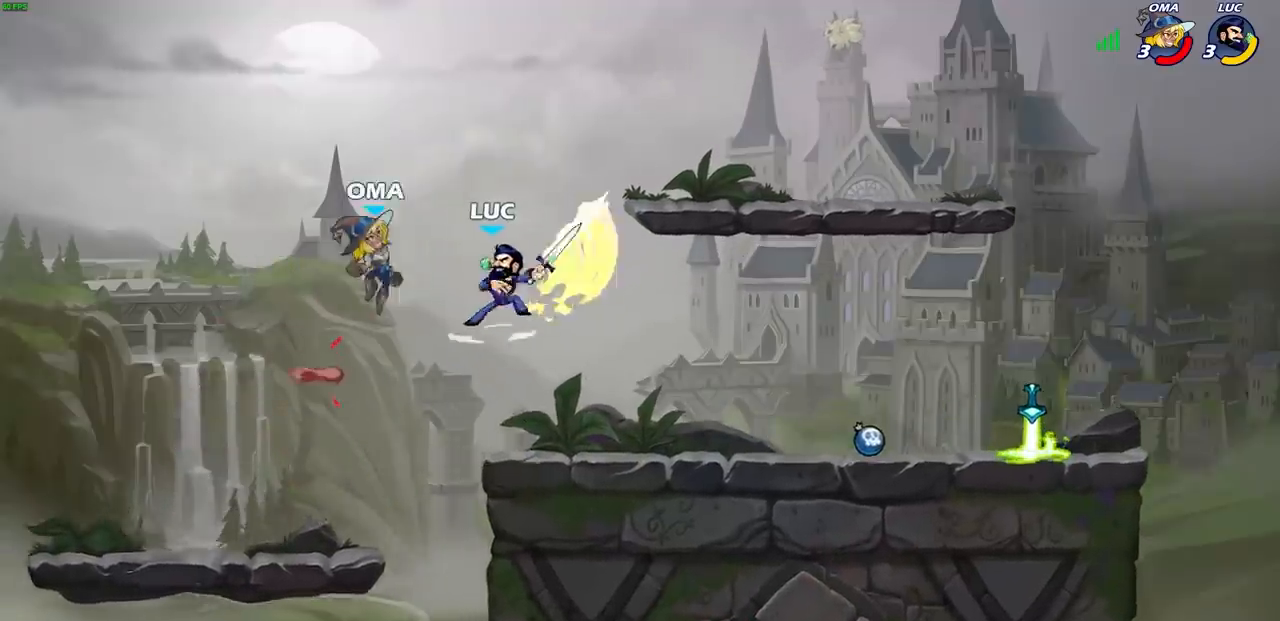
{"buttons": [], "left_stick": "up-right", "right_stick": "center", "events": [[500, "left_stick", "up-right"]]}
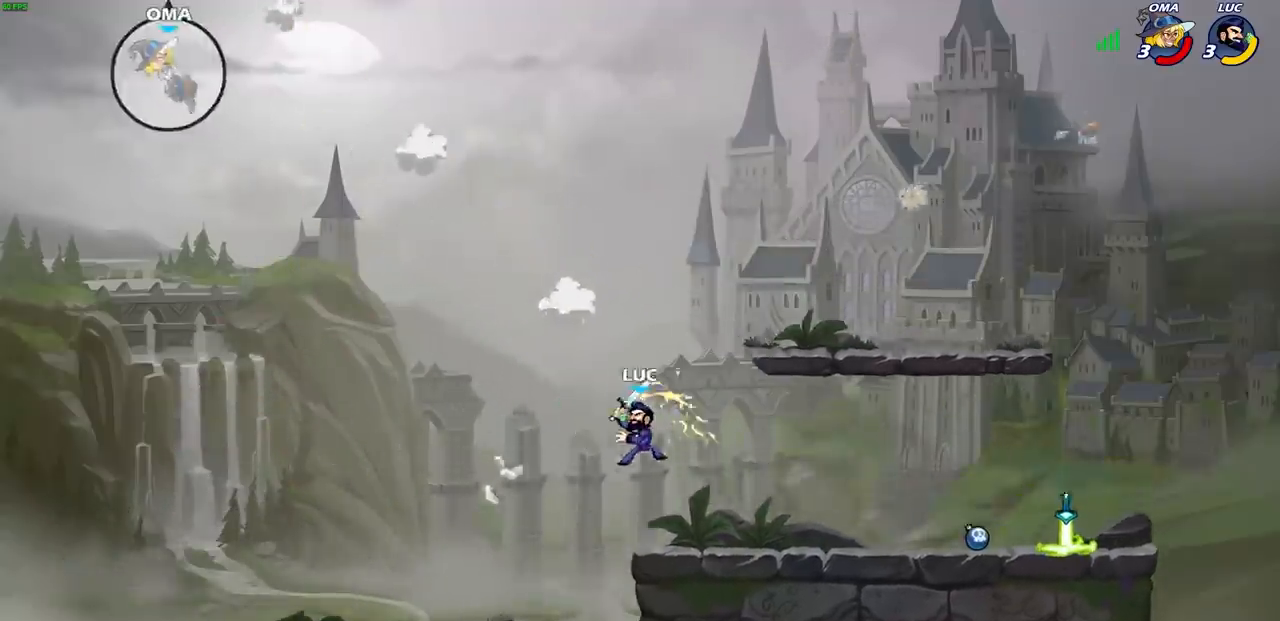
{"buttons": [], "left_stick": "up-right", "right_stick": "center", "events": [[133, "R2", "down"], [467, "R2", "up"]]}
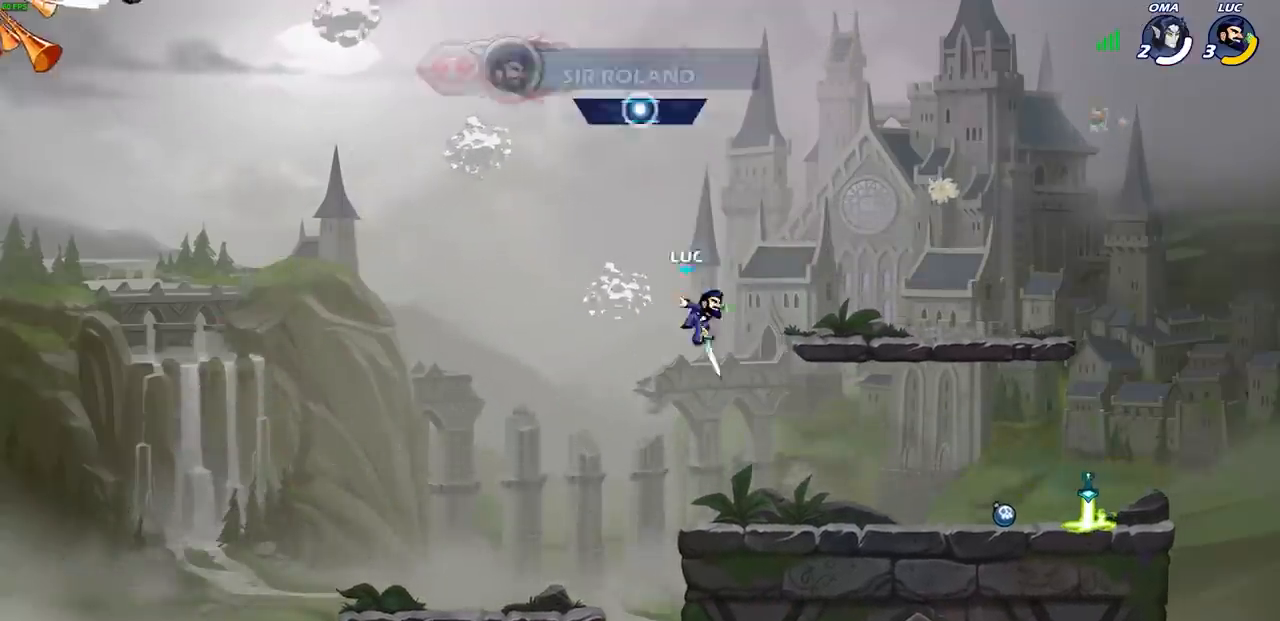
{"buttons": [], "left_stick": "right", "right_stick": "center", "events": [[117, "CROSS", "down"], [117, "left_stick", "right"], [233, "CIRCLE", "down"], [250, "CROSS", "up"], [333, "CIRCLE", "up"]]}
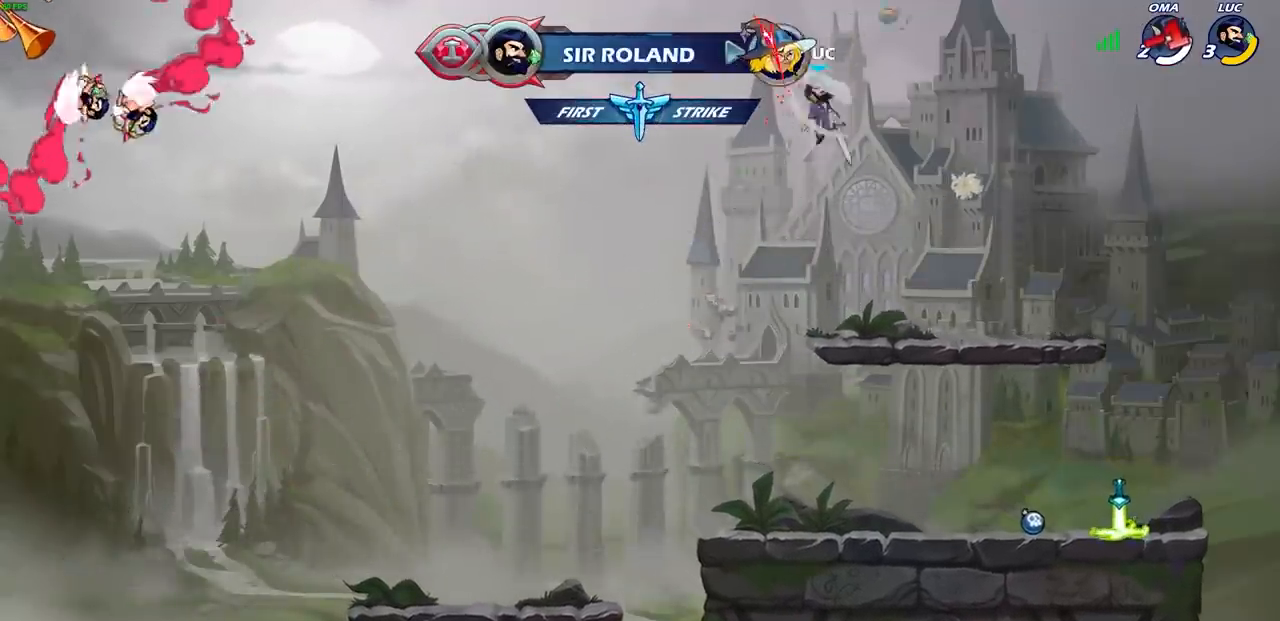
{"buttons": [], "left_stick": "right", "right_stick": "center", "events": []}
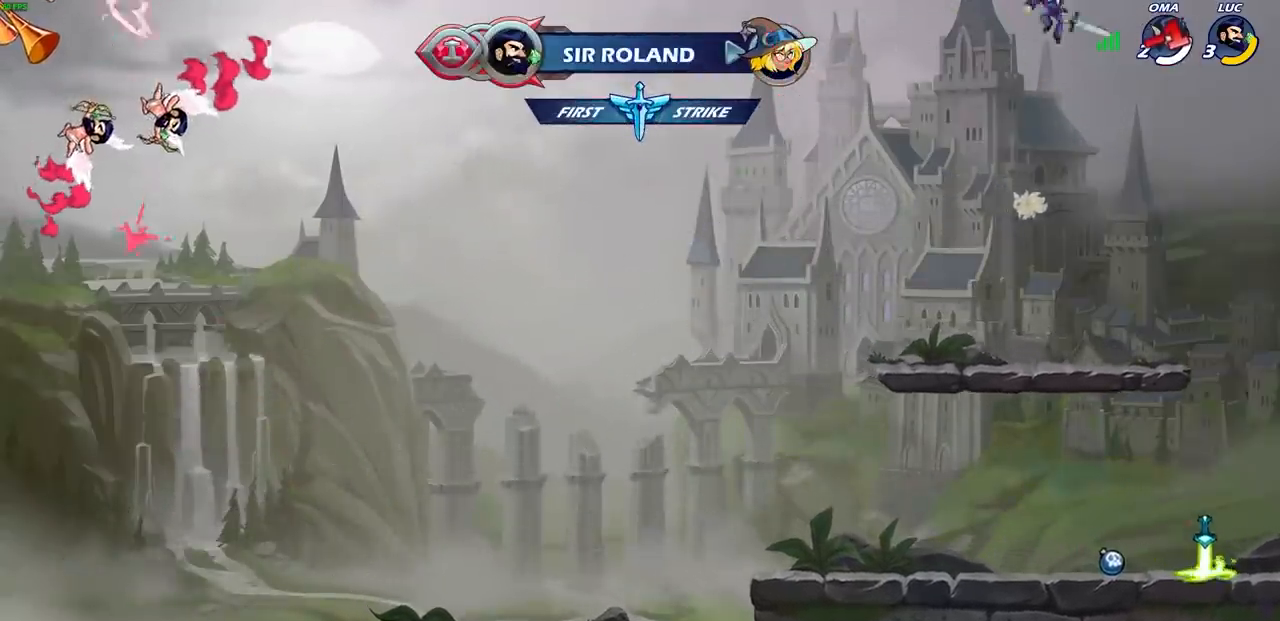
{"buttons": [], "left_stick": "center", "right_stick": "center", "events": [[383, "left_stick", "center"]]}